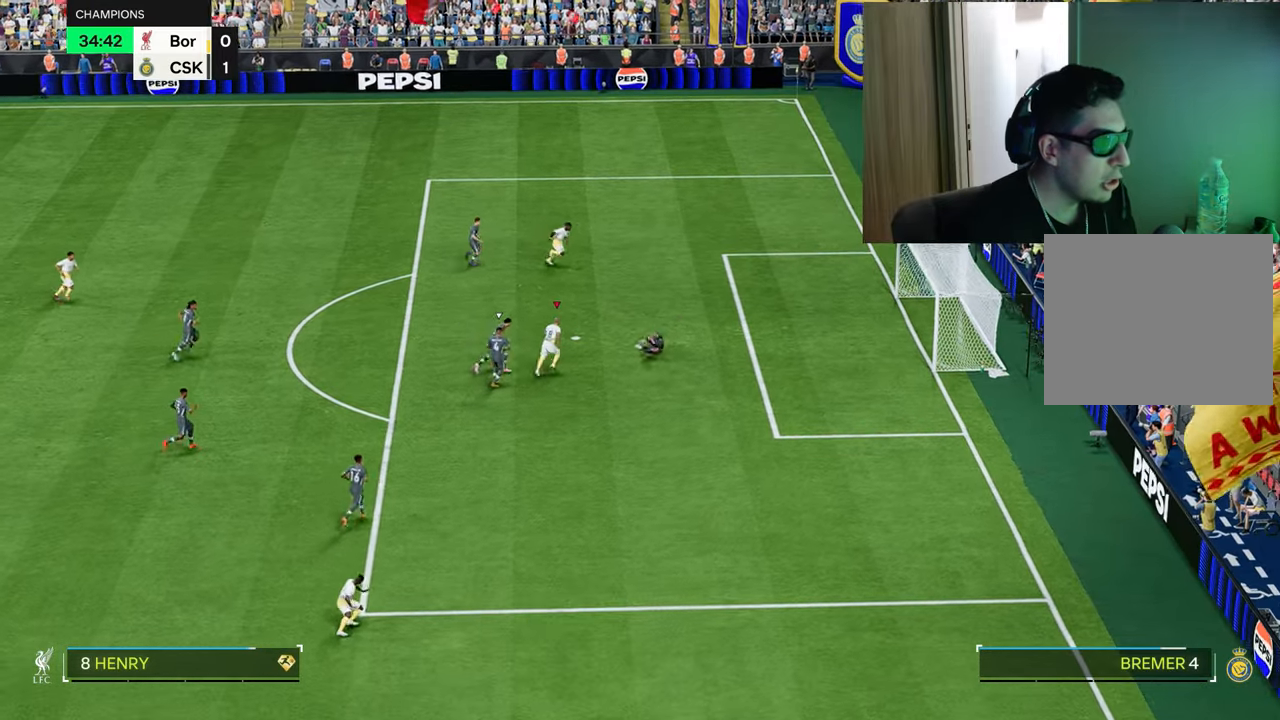
Gameplay with a controller (PlayStation layout); each line is a JSON object with the inputs held at the frame after it. "events" lists button and stick changes between this image and that frame as [ms after this image, input, new state], when the widget could be followed in between.
{"buttons": ["R1"], "left_stick": "up-right", "right_stick": "center", "events": []}
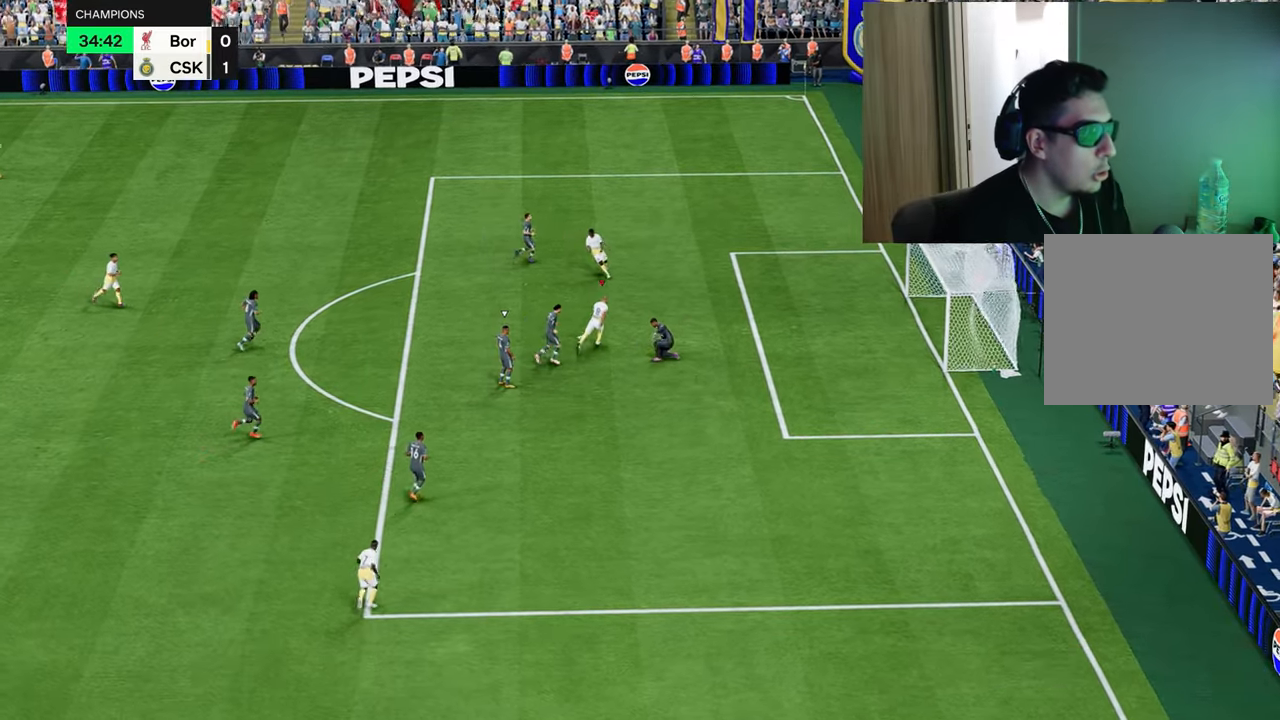
{"buttons": [], "left_stick": "up-right", "right_stick": "center", "events": [[16, "R1", "up"]]}
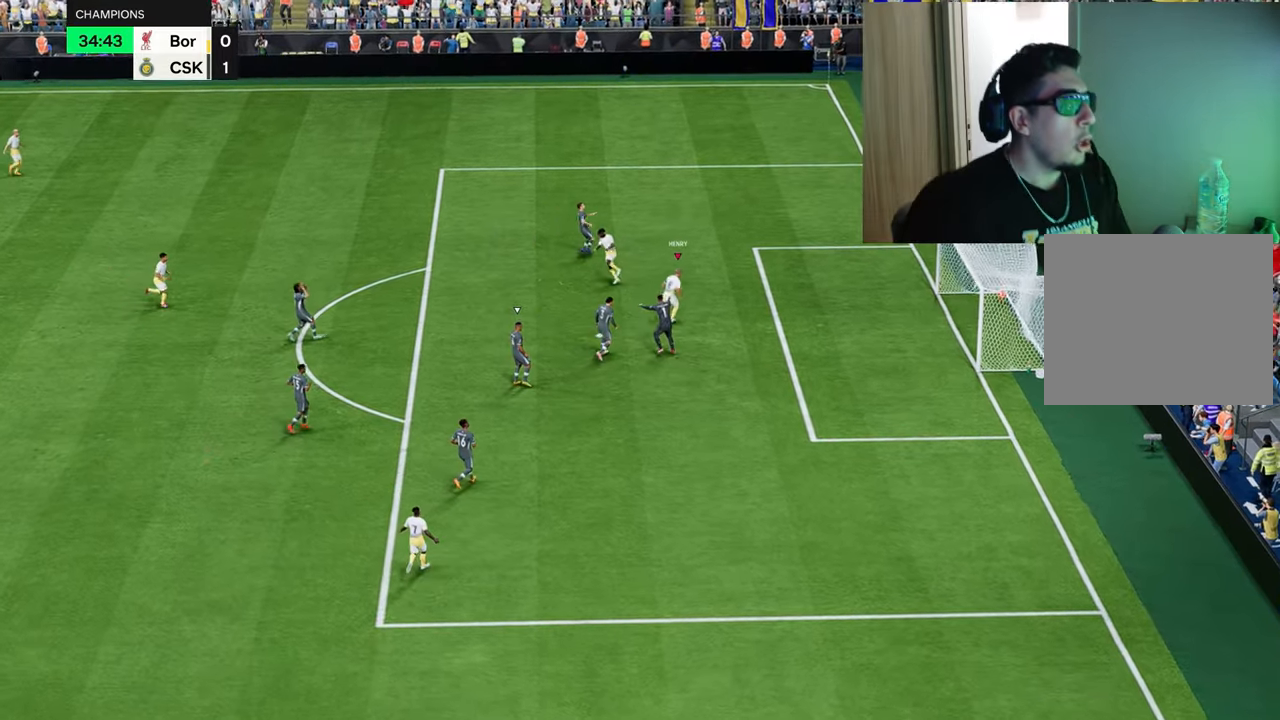
{"buttons": [], "left_stick": "up-right", "right_stick": "center", "events": []}
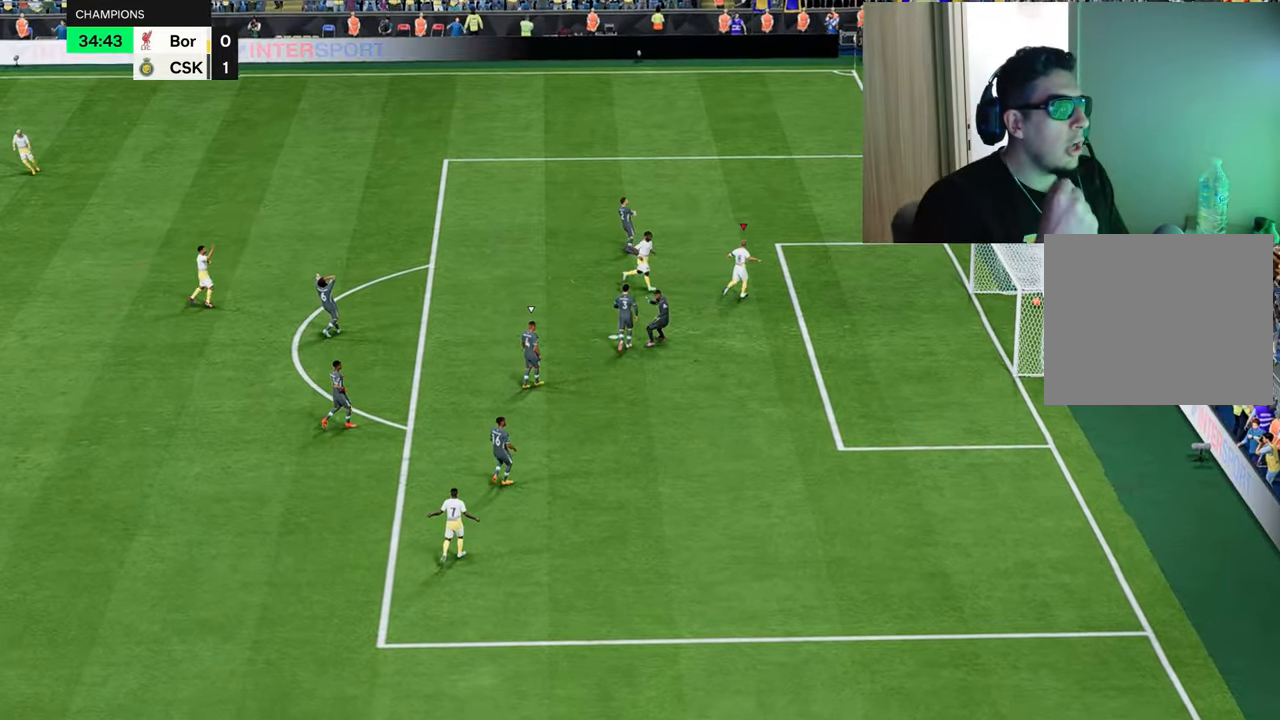
{"buttons": [], "left_stick": "up", "right_stick": "center", "events": [[333, "left_stick", "up"]]}
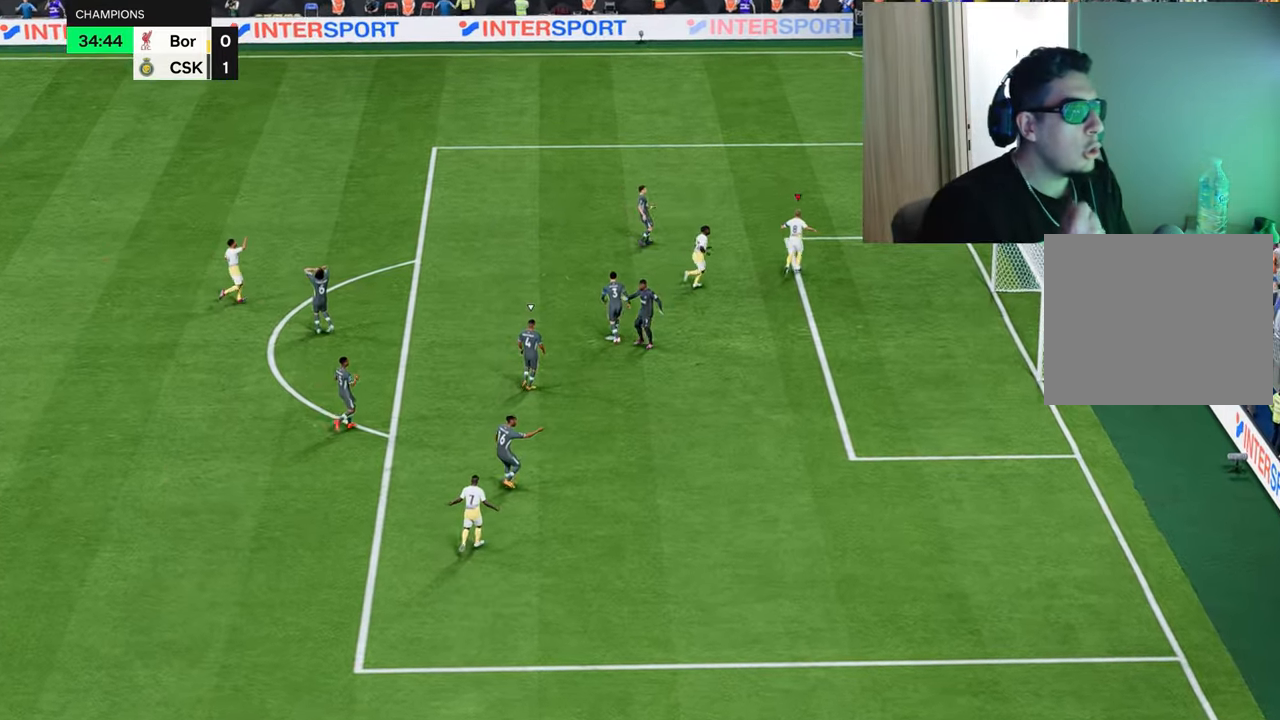
{"buttons": [], "left_stick": "up", "right_stick": "center", "events": []}
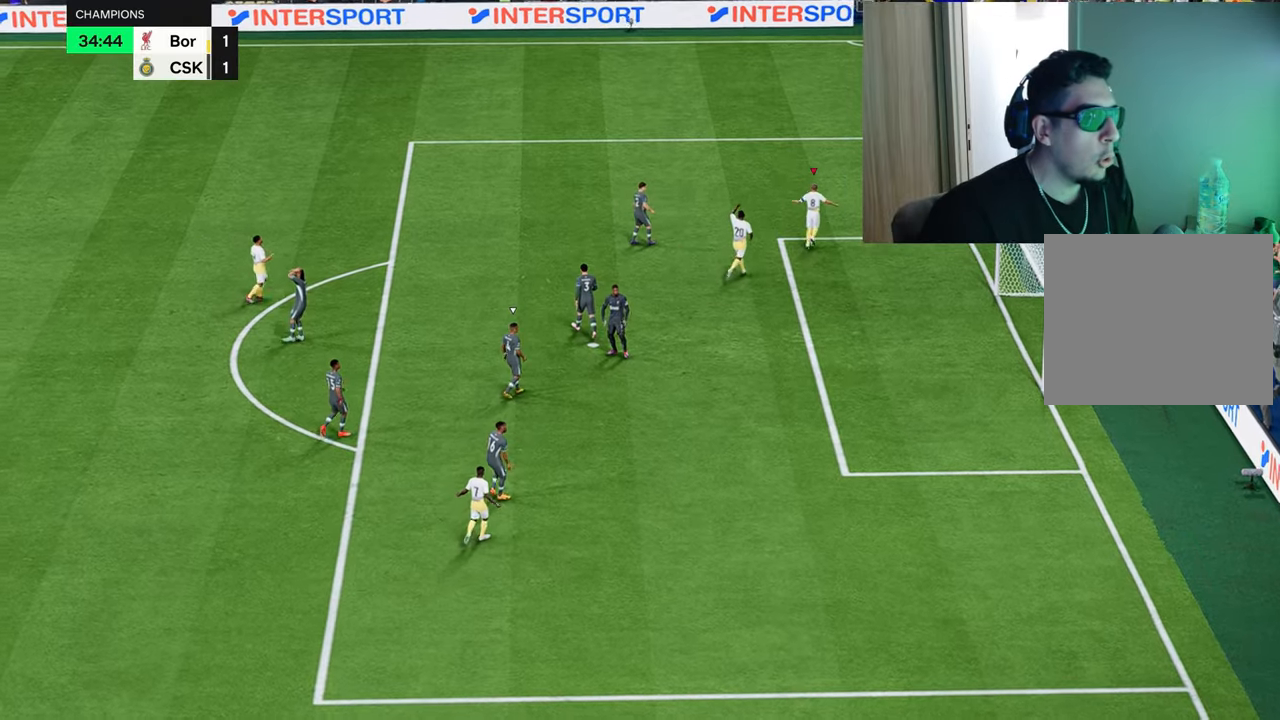
{"buttons": [], "left_stick": "up", "right_stick": "center", "events": []}
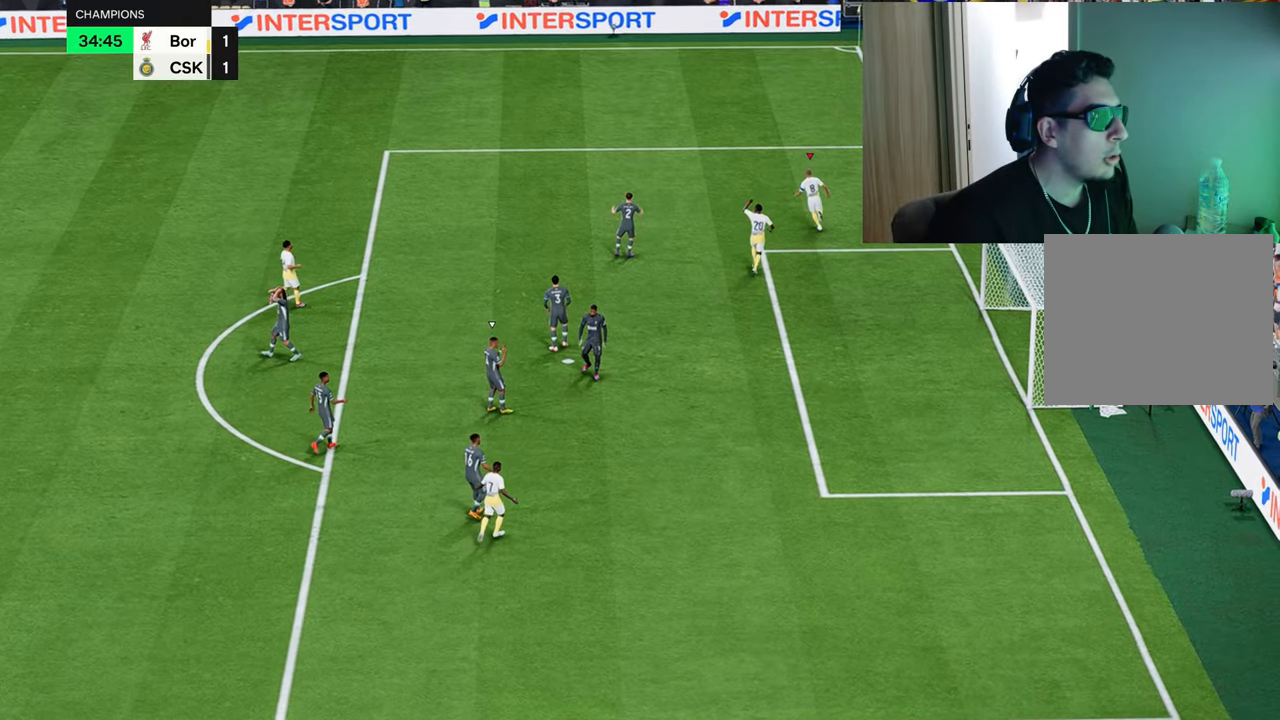
{"buttons": [], "left_stick": "up-left", "right_stick": "center", "events": [[166, "left_stick", "up-left"]]}
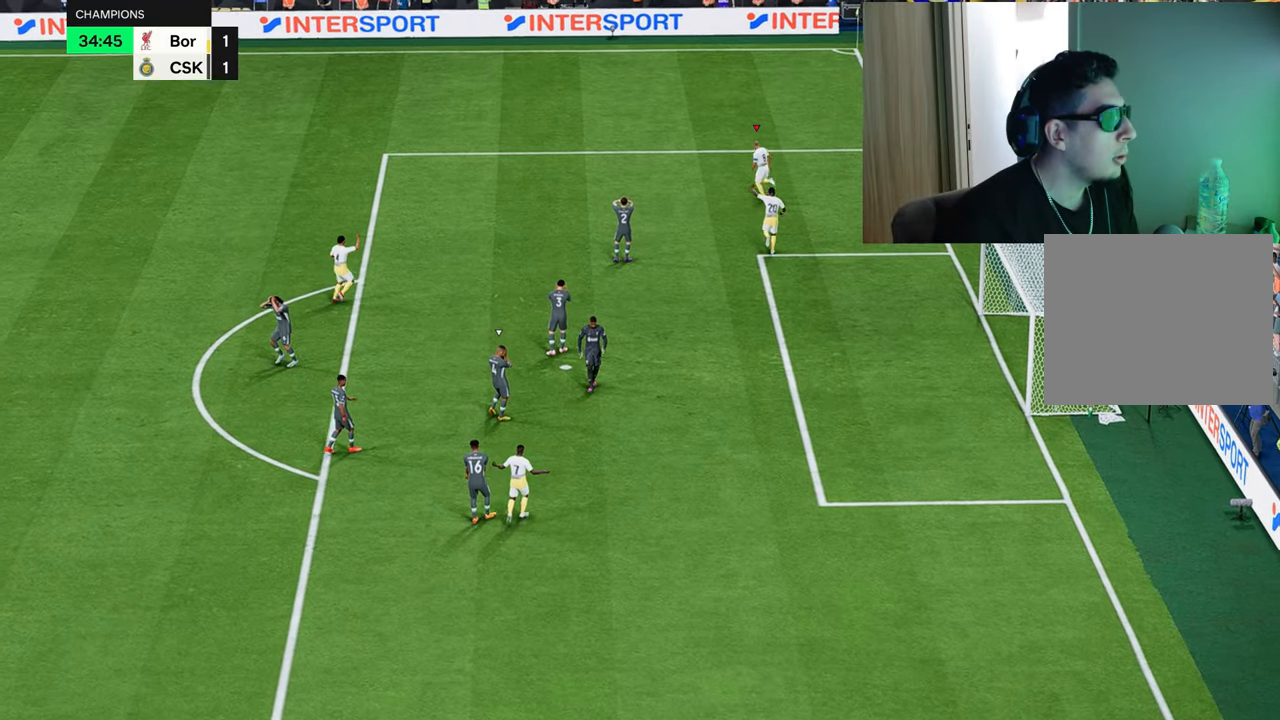
{"buttons": [], "left_stick": "up-left", "right_stick": "center", "events": []}
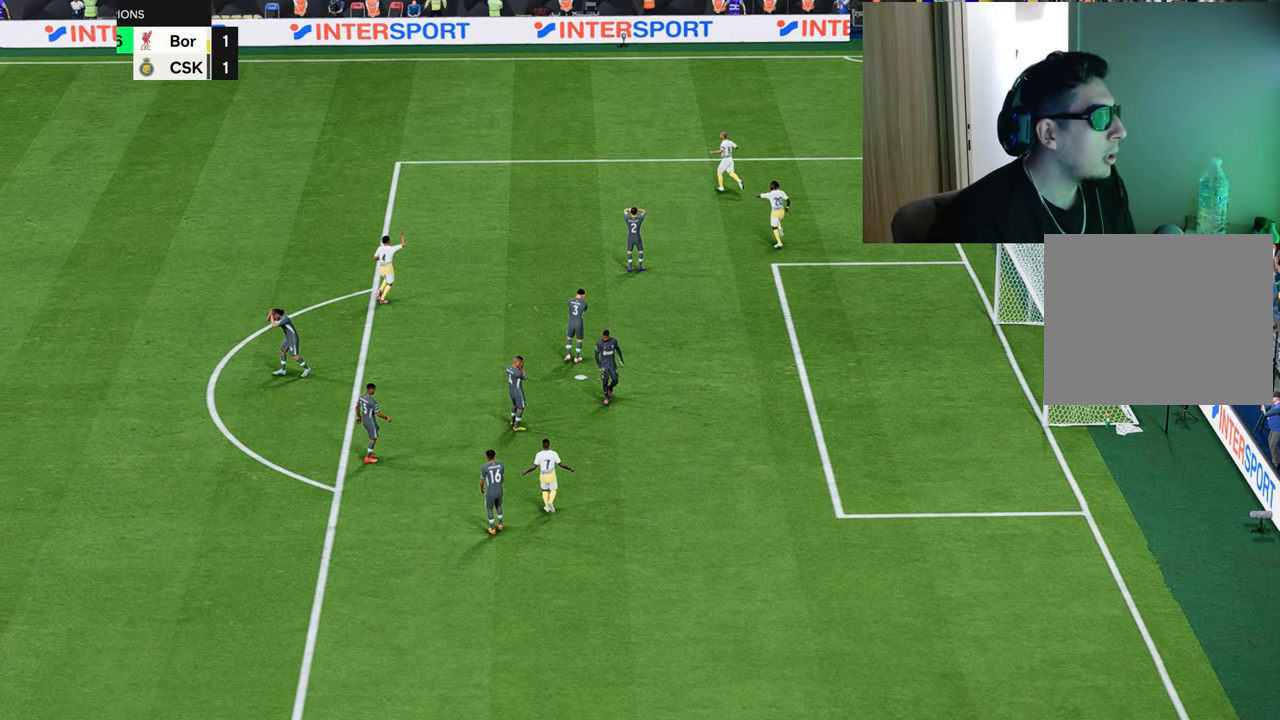
{"buttons": [], "left_stick": "down-right", "right_stick": "center", "events": [[317, "L2", "down"], [333, "CROSS", "down"], [333, "R2", "down"], [350, "L1", "down"], [350, "R1", "down"], [433, "CROSS", "up"], [450, "L1", "up"], [467, "L2", "up"], [467, "R1", "up"], [467, "R2", "up"], [467, "left_stick", "down-right"]]}
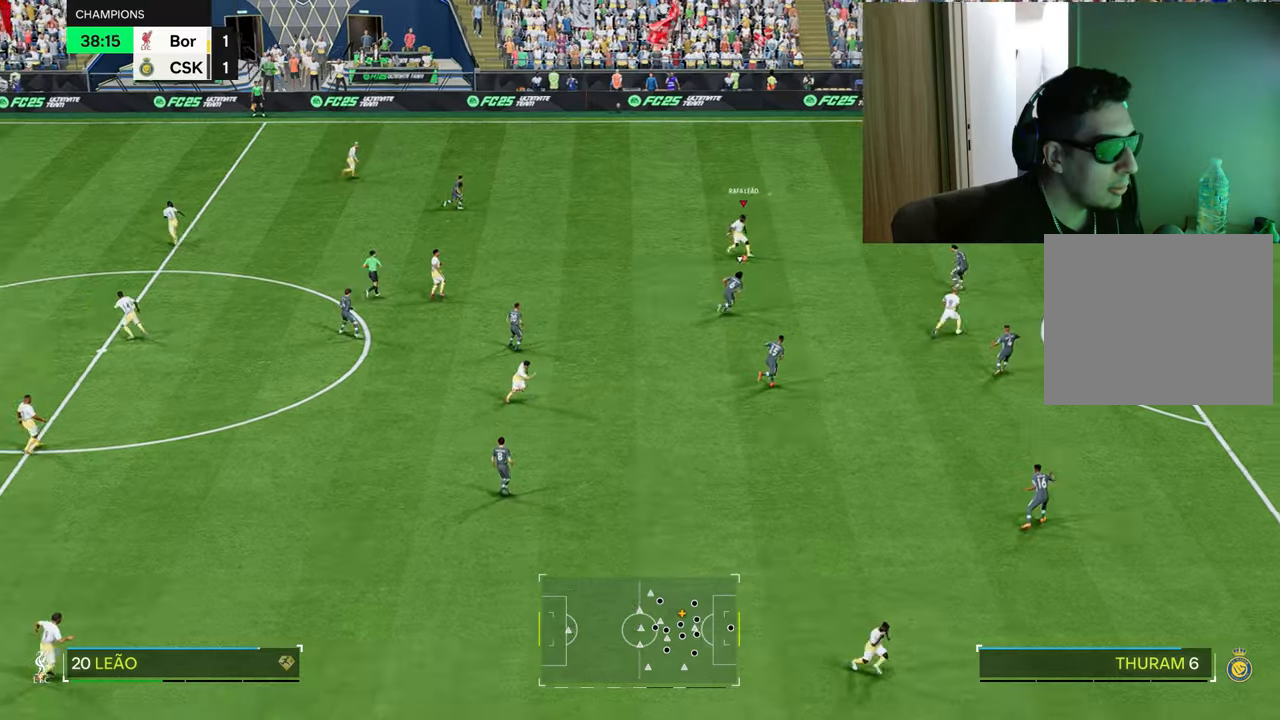
{"buttons": [], "left_stick": "down", "right_stick": "center", "events": [[150, "left_stick", "down"]]}
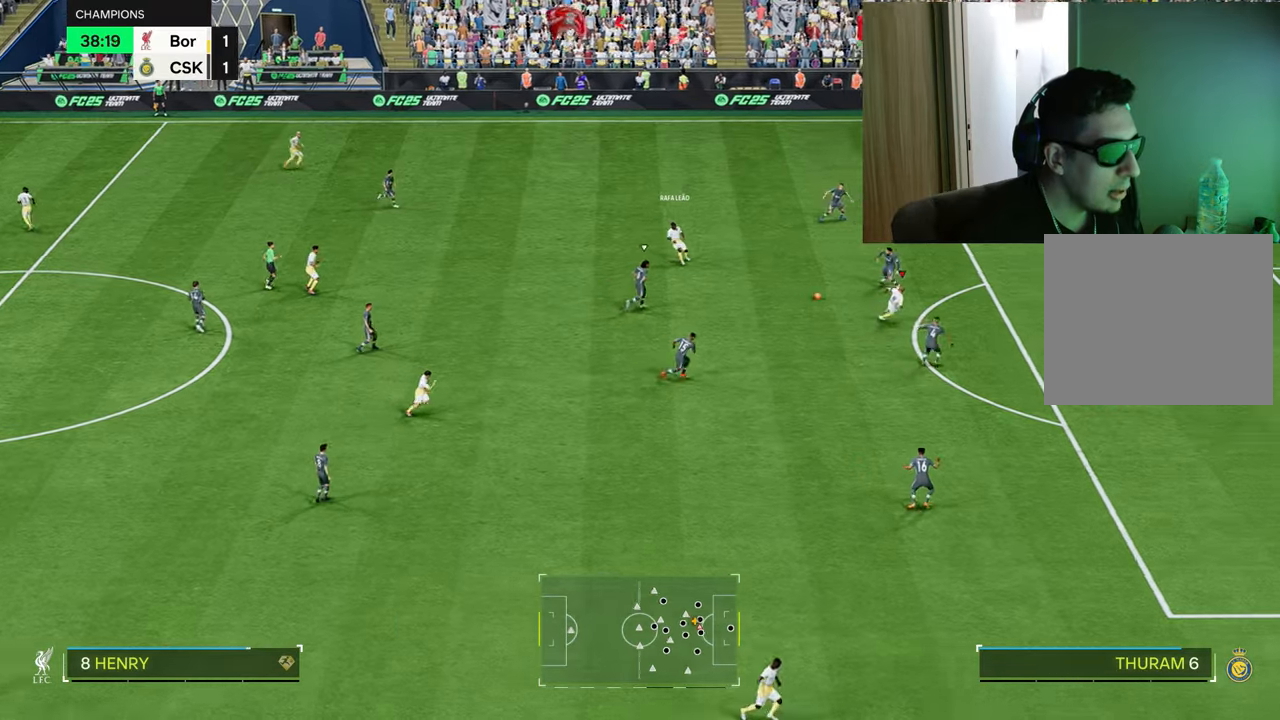
{"buttons": ["L1", "R2"], "left_stick": "up-left", "right_stick": "center", "events": [[50, "left_stick", "down-right"], [317, "L1", "down"], [350, "R2", "down"], [383, "left_stick", "up-left"]]}
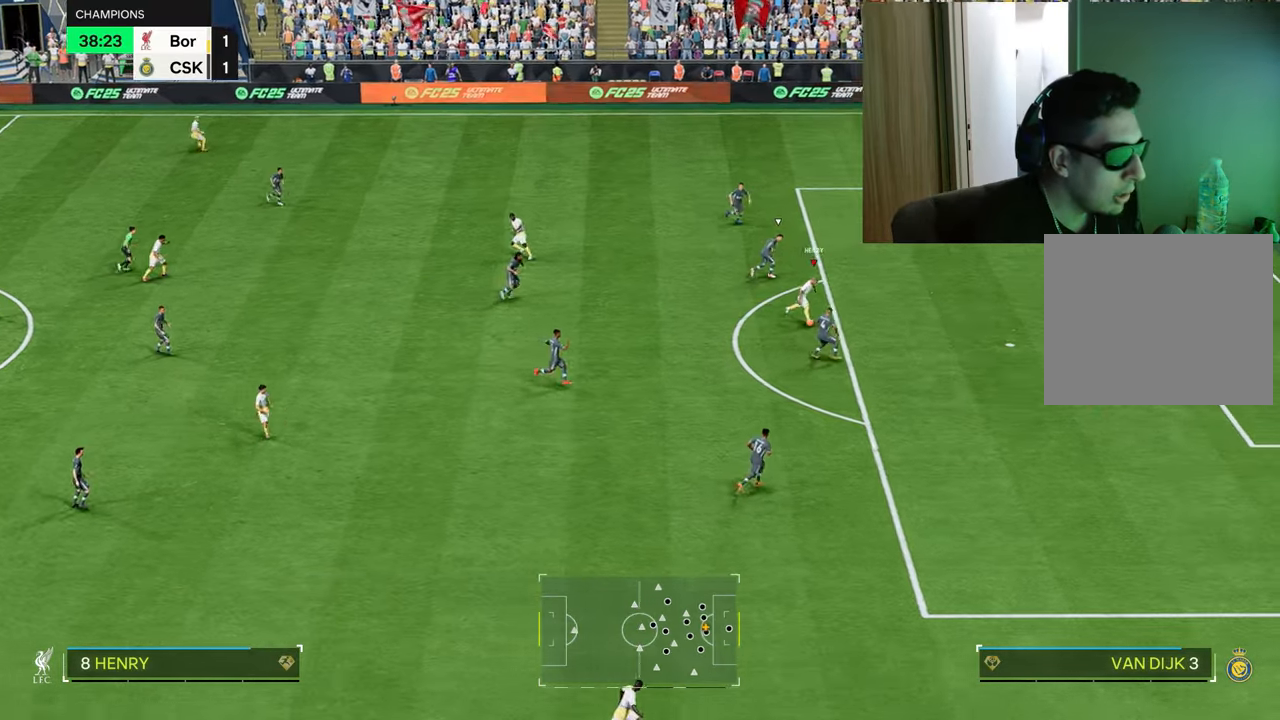
{"buttons": [], "left_stick": "down-left", "right_stick": "center", "events": [[184, "L1", "up"], [184, "R2", "up"], [300, "left_stick", "down-left"]]}
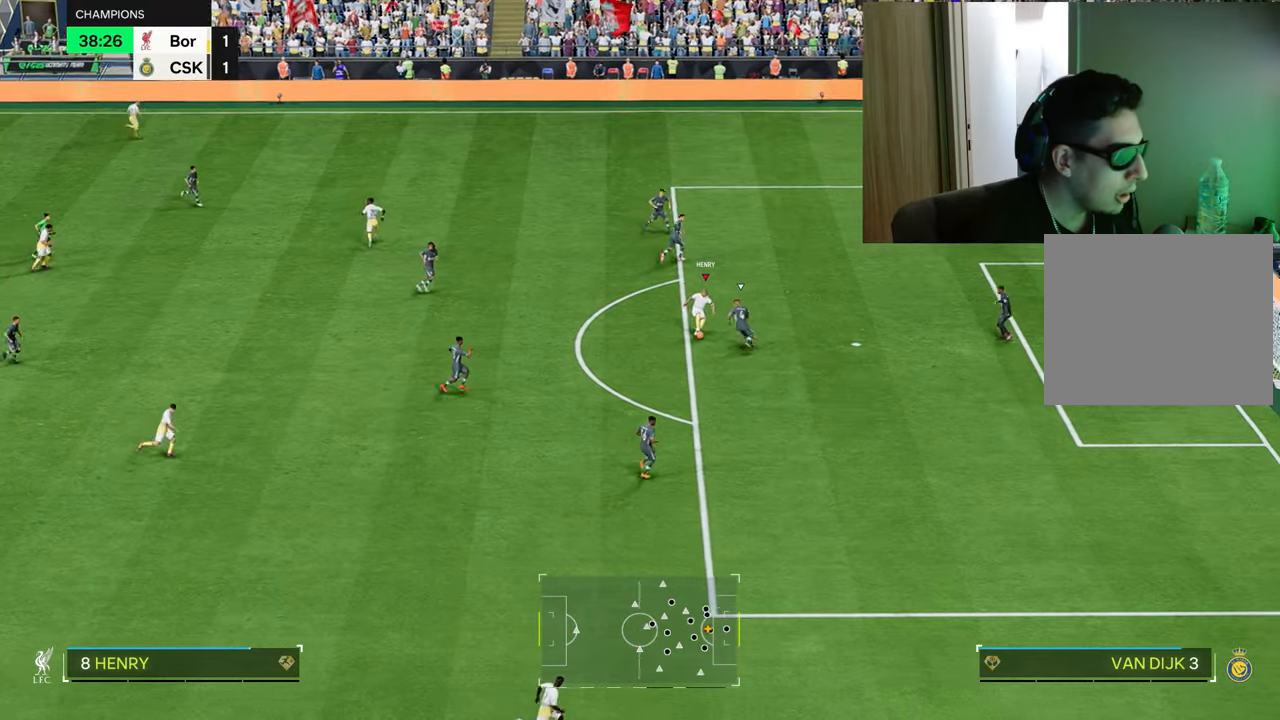
{"buttons": [], "left_stick": "down", "right_stick": "center", "events": [[233, "left_stick", "down"]]}
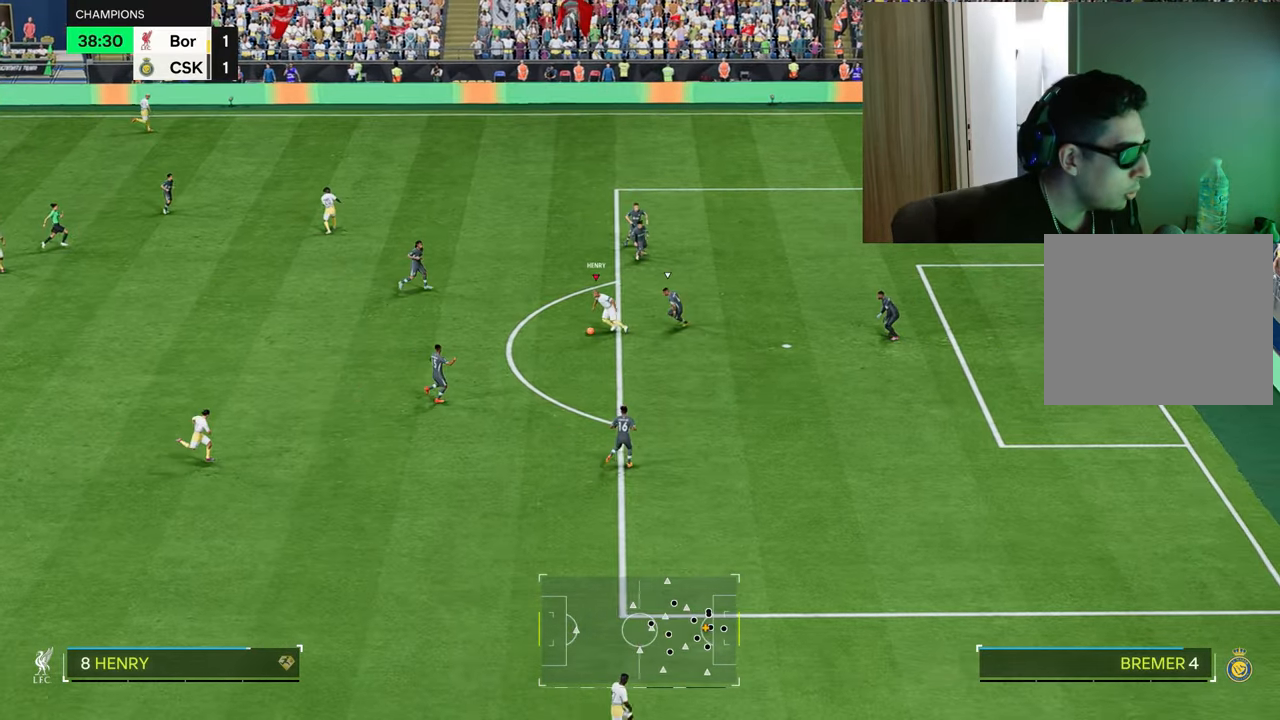
{"buttons": ["CIRCLE", "R1"], "left_stick": "down-right", "right_stick": "center", "events": [[84, "left_stick", "down-right"], [300, "CIRCLE", "down"], [317, "R1", "down"]]}
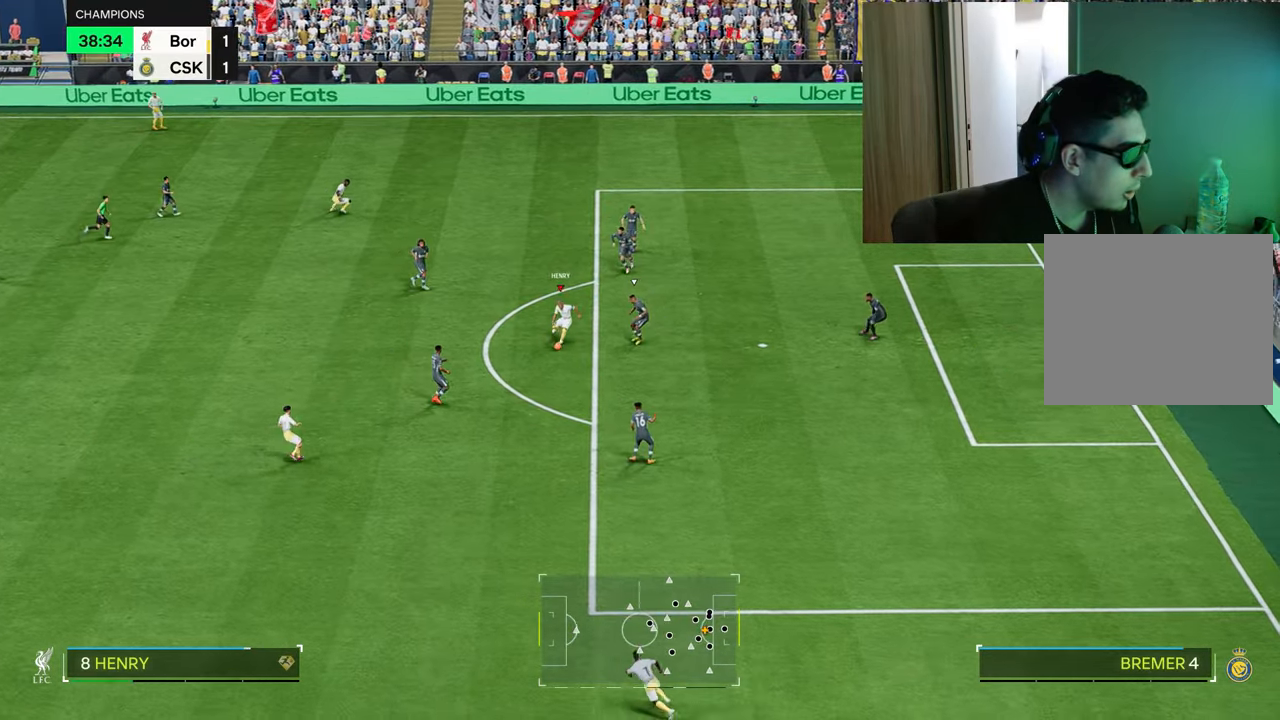
{"buttons": ["R1"], "left_stick": "down-right", "right_stick": "center", "events": [[33, "CIRCLE", "up"]]}
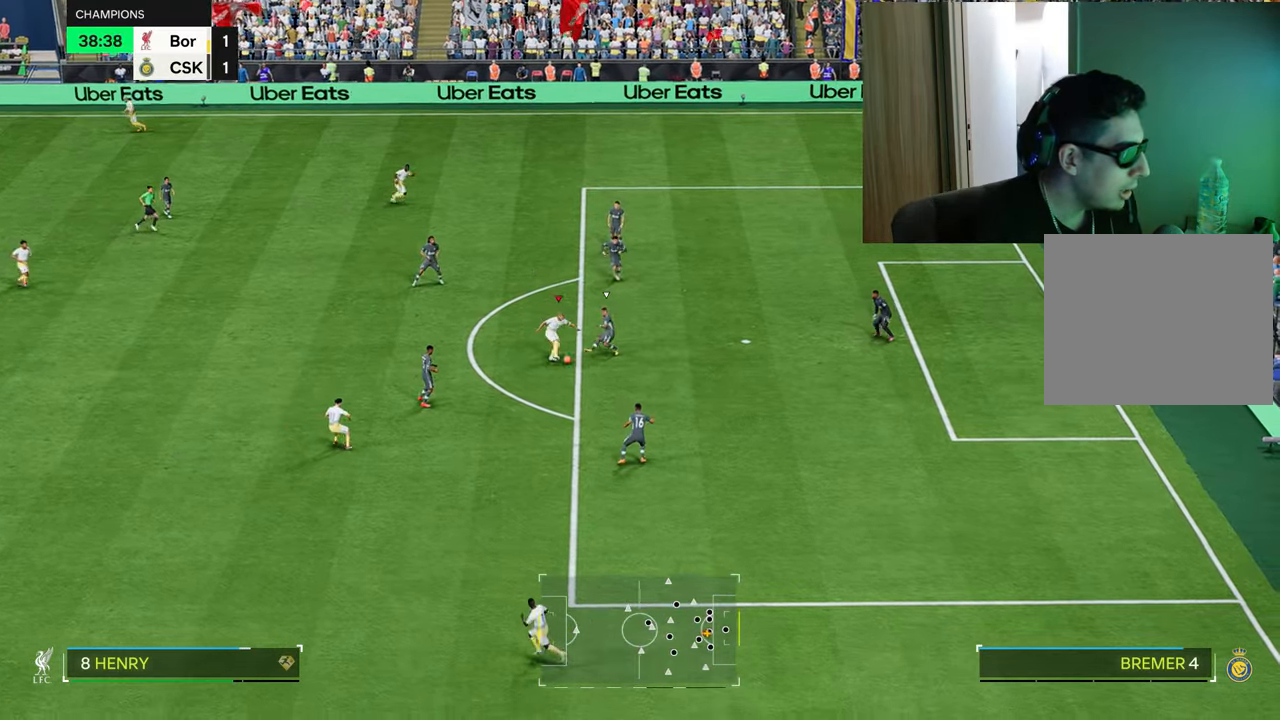
{"buttons": ["R1"], "left_stick": "down-right", "right_stick": "center", "events": []}
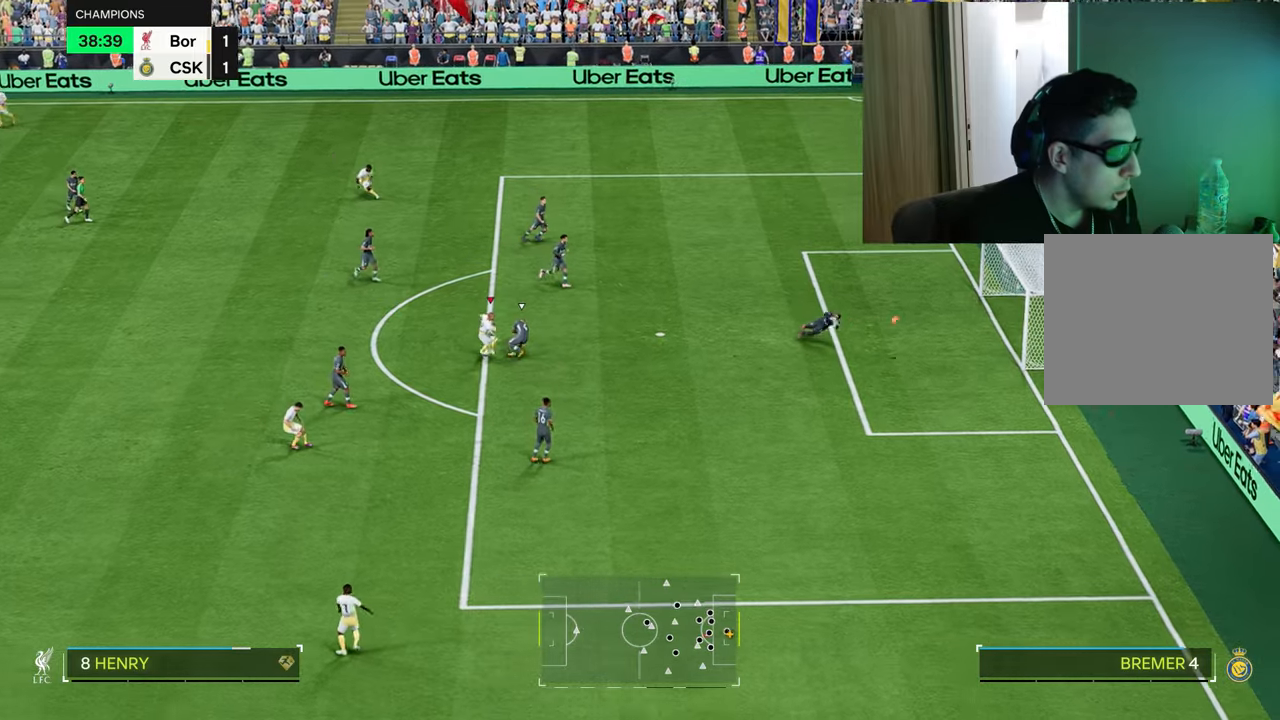
{"buttons": [], "left_stick": "down-right", "right_stick": "center", "events": [[400, "R1", "up"]]}
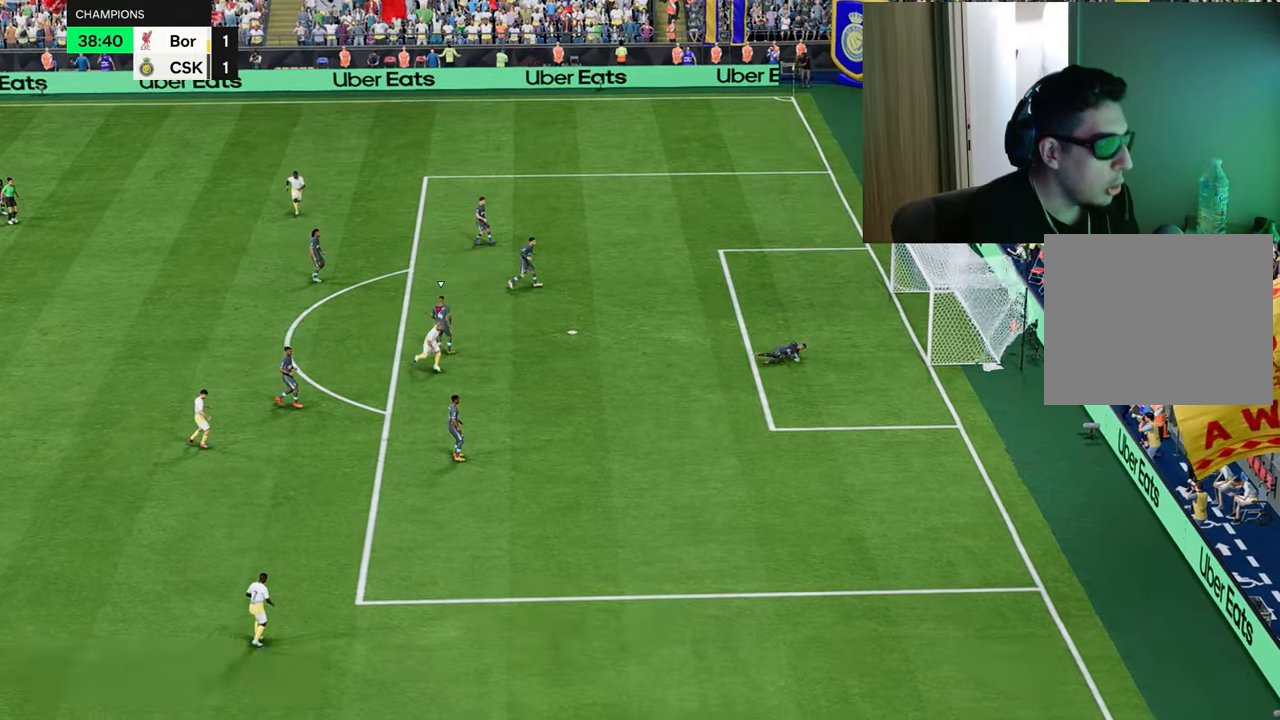
{"buttons": [], "left_stick": "down-right", "right_stick": "center", "events": []}
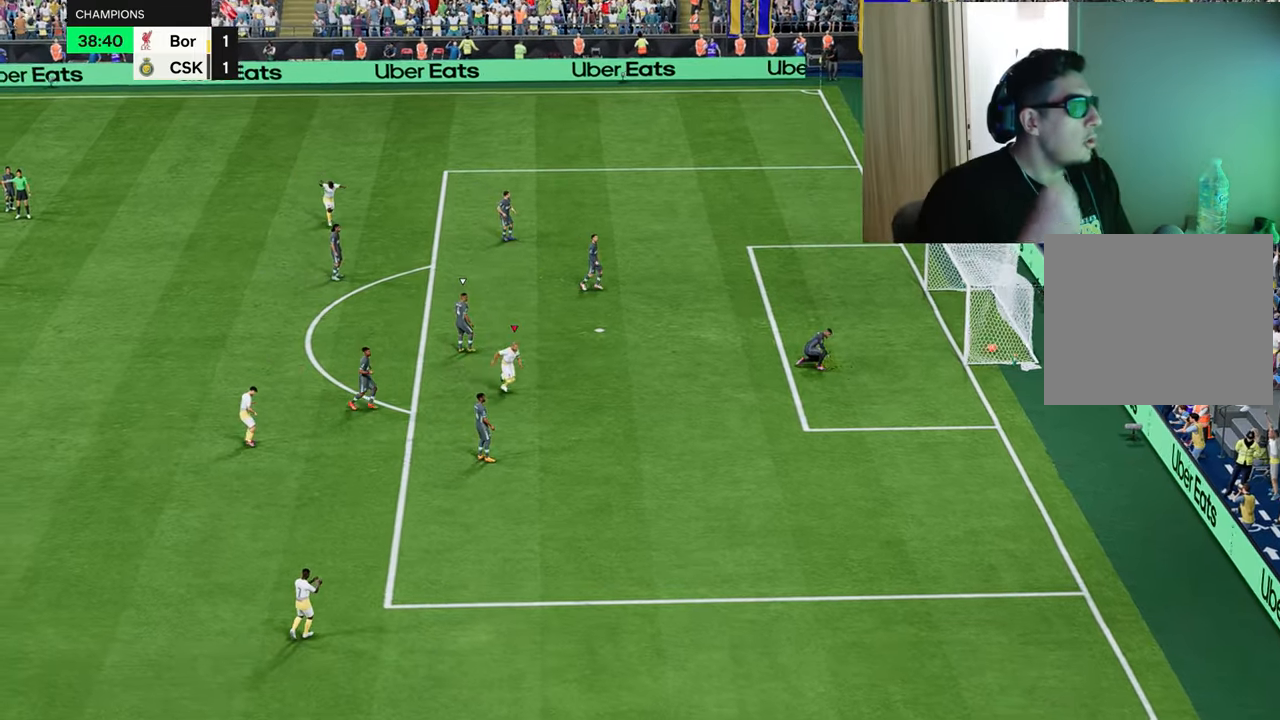
{"buttons": [], "left_stick": "down-right", "right_stick": "center", "events": []}
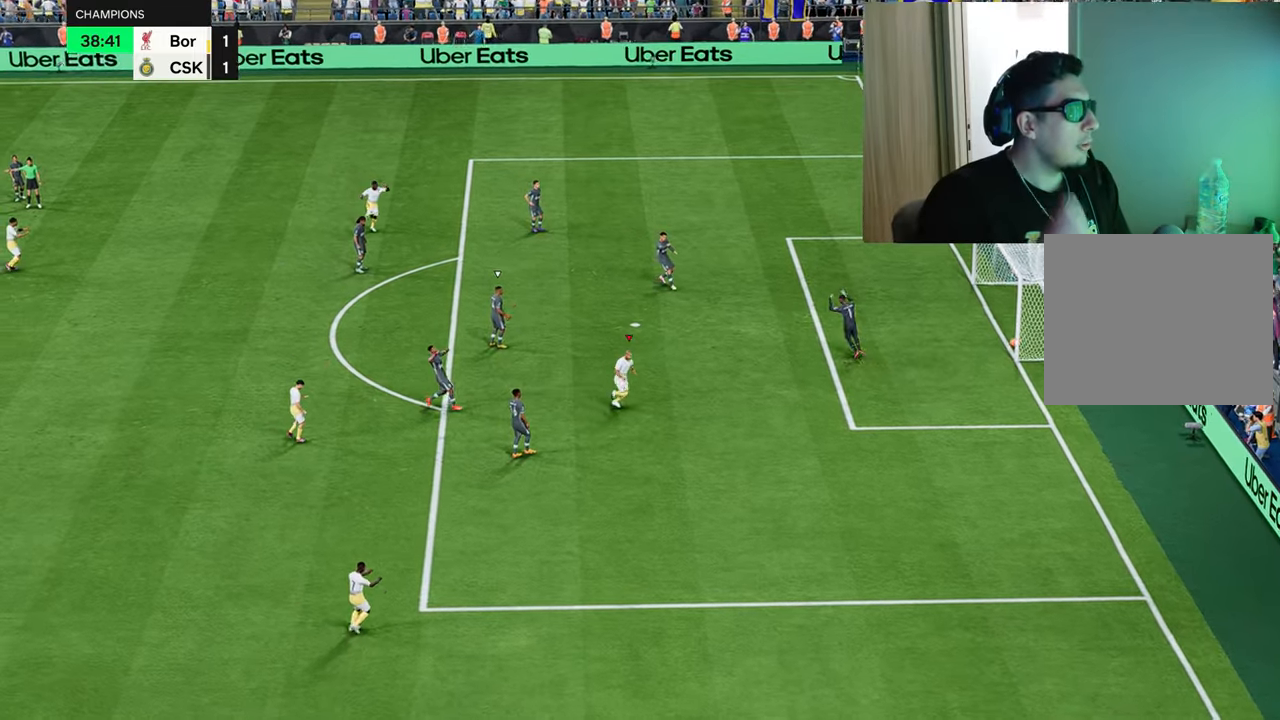
{"buttons": [], "left_stick": "down-right", "right_stick": "center", "events": []}
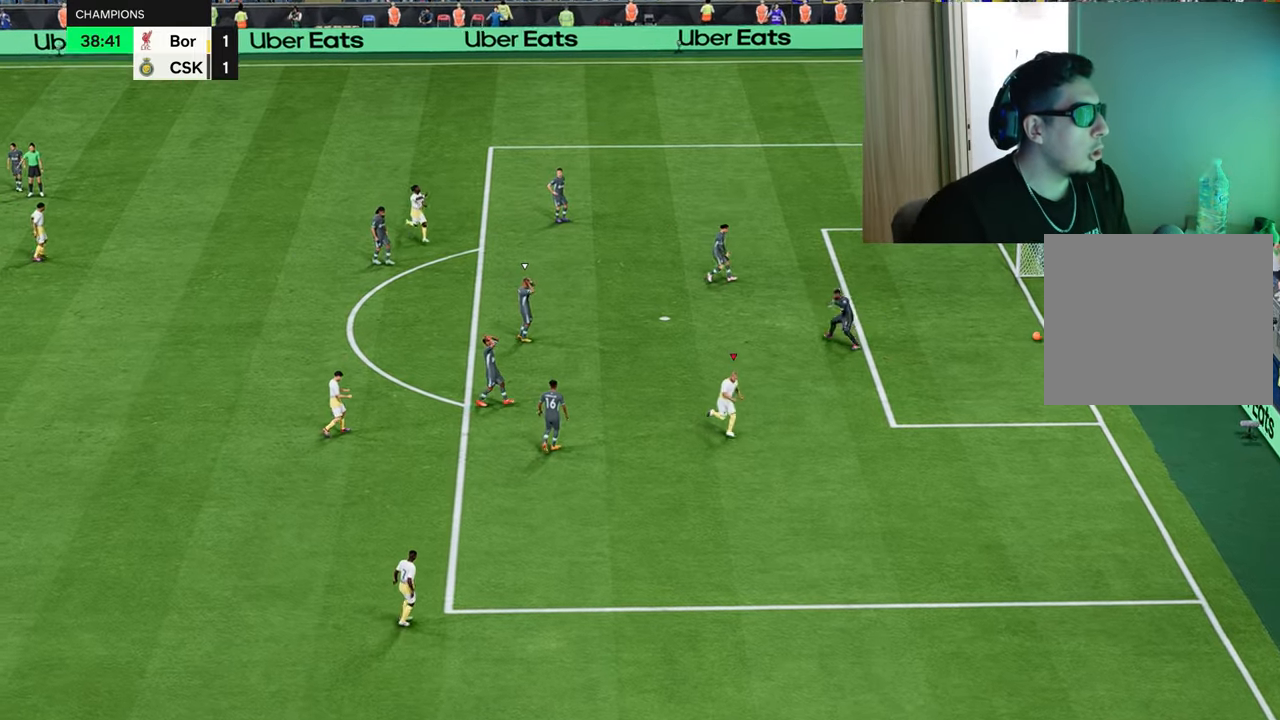
{"buttons": [], "left_stick": "down-right", "right_stick": "center", "events": []}
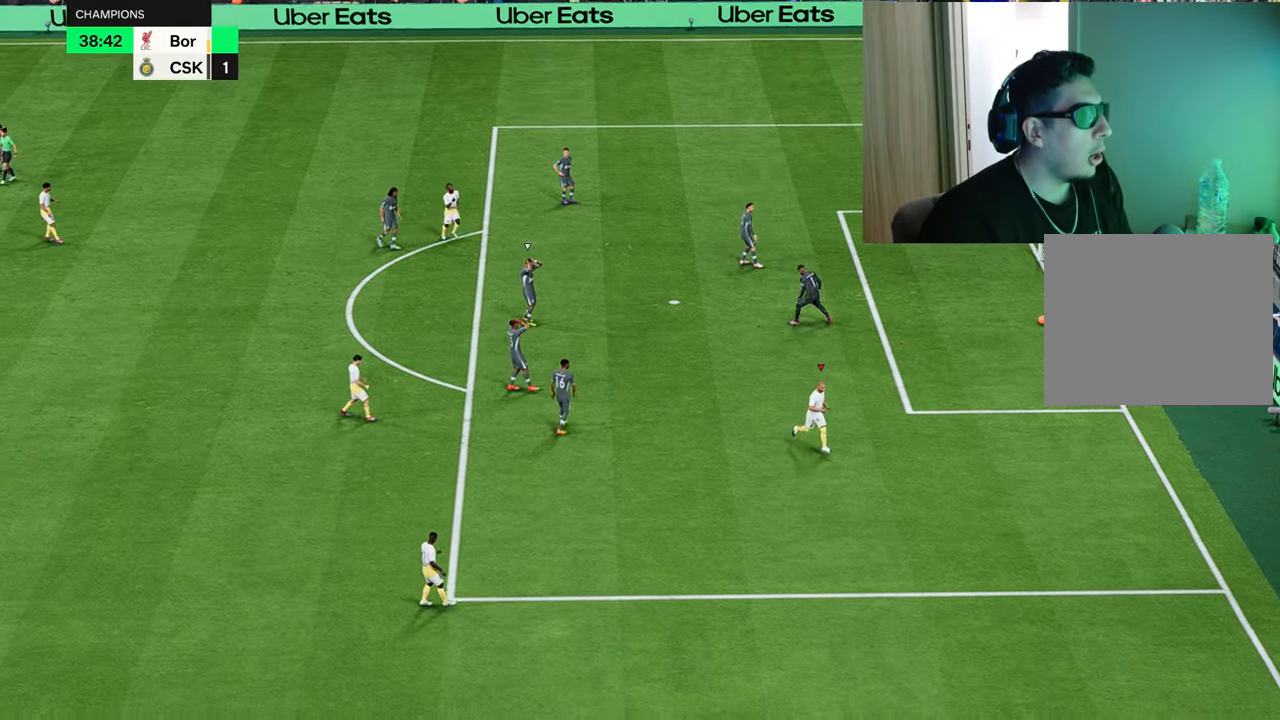
{"buttons": [], "left_stick": "down-right", "right_stick": "center", "events": []}
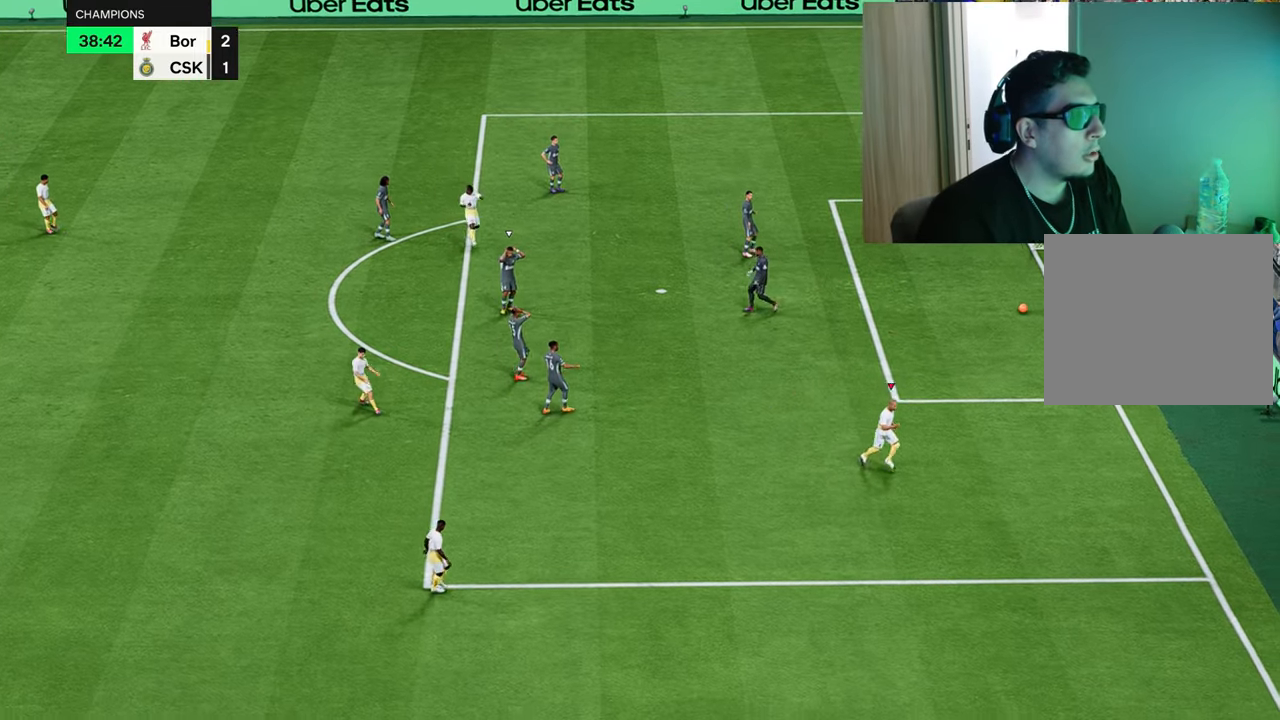
{"buttons": [], "left_stick": "center", "right_stick": "center", "events": [[84, "CROSS", "down"], [84, "L1", "down"], [84, "L2", "down"], [84, "R1", "down"], [84, "R2", "down"], [284, "L1", "up"], [317, "CROSS", "up"], [350, "L2", "up"], [350, "R1", "up"], [384, "R2", "up"], [384, "left_stick", "center"]]}
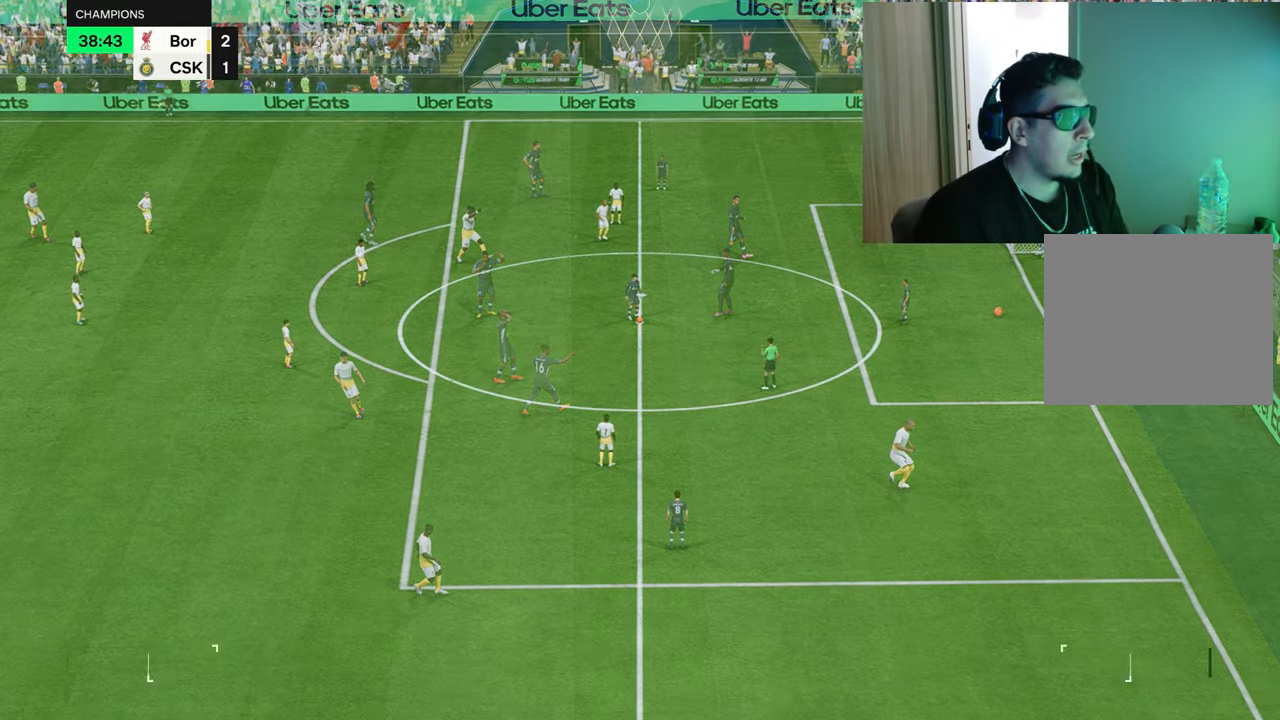
{"buttons": ["R1"], "left_stick": "down-right", "right_stick": "center", "events": [[133, "R1", "down"], [133, "left_stick", "down-right"]]}
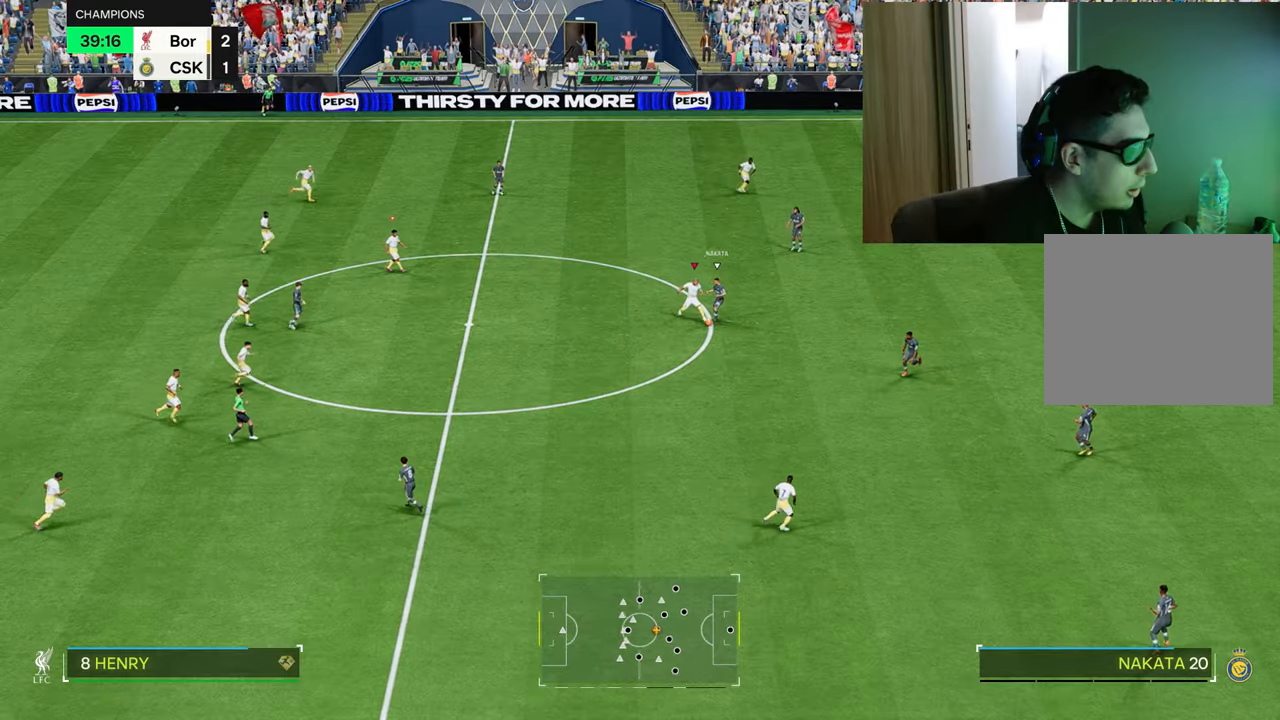
{"buttons": ["CROSS", "R2"], "left_stick": "down-right", "right_stick": "center", "events": [[100, "R1", "up"], [417, "CROSS", "down"], [417, "R2", "down"]]}
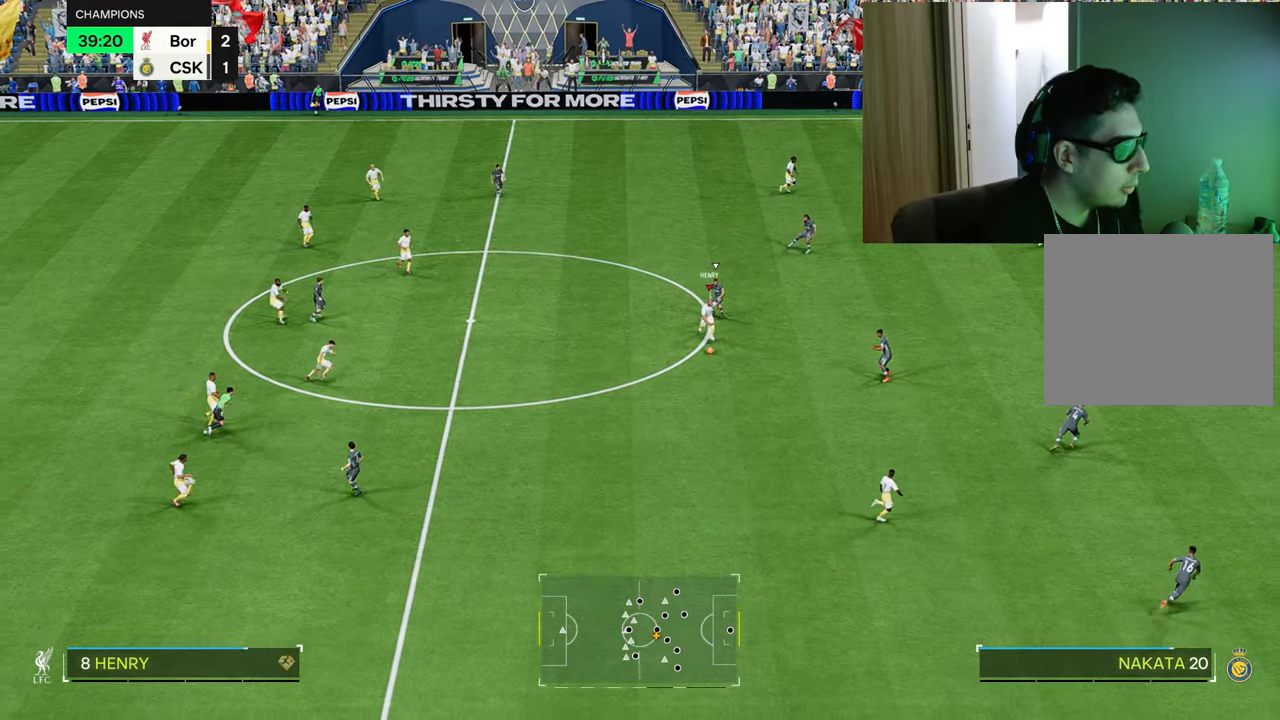
{"buttons": [], "left_stick": "down-right", "right_stick": "center", "events": [[83, "CROSS", "up"], [116, "R2", "up"]]}
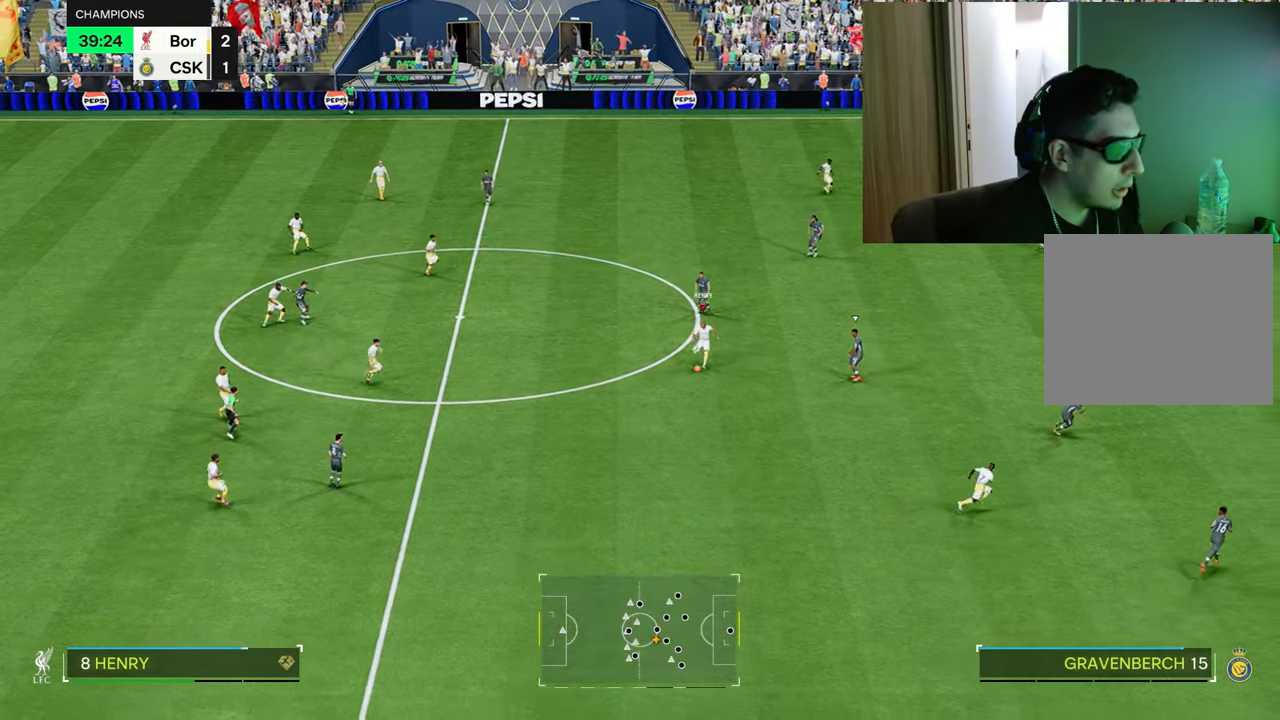
{"buttons": ["L2"], "left_stick": "up-right", "right_stick": "center", "events": [[83, "left_stick", "right"], [333, "L2", "down"], [367, "left_stick", "up-right"]]}
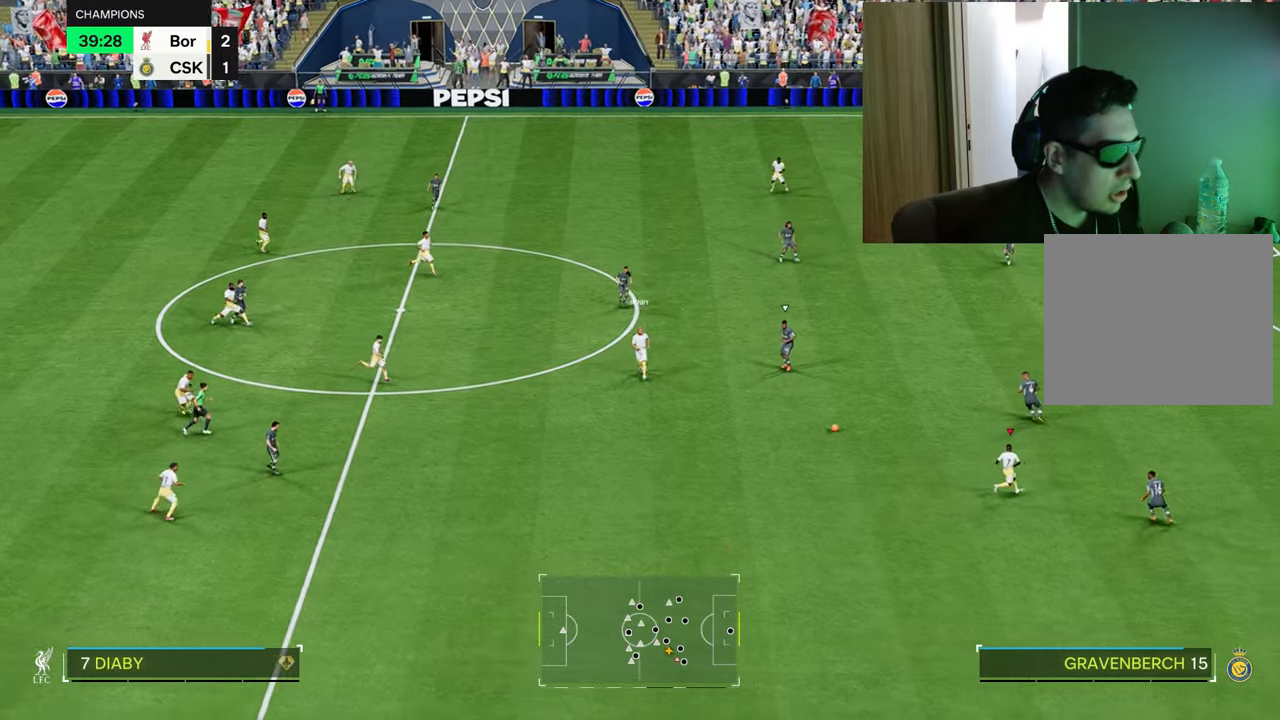
{"buttons": ["CROSS", "L2"], "left_stick": "up-right", "right_stick": "center", "events": [[267, "SQUARE", "down"], [334, "CROSS", "down"], [400, "SQUARE", "up"]]}
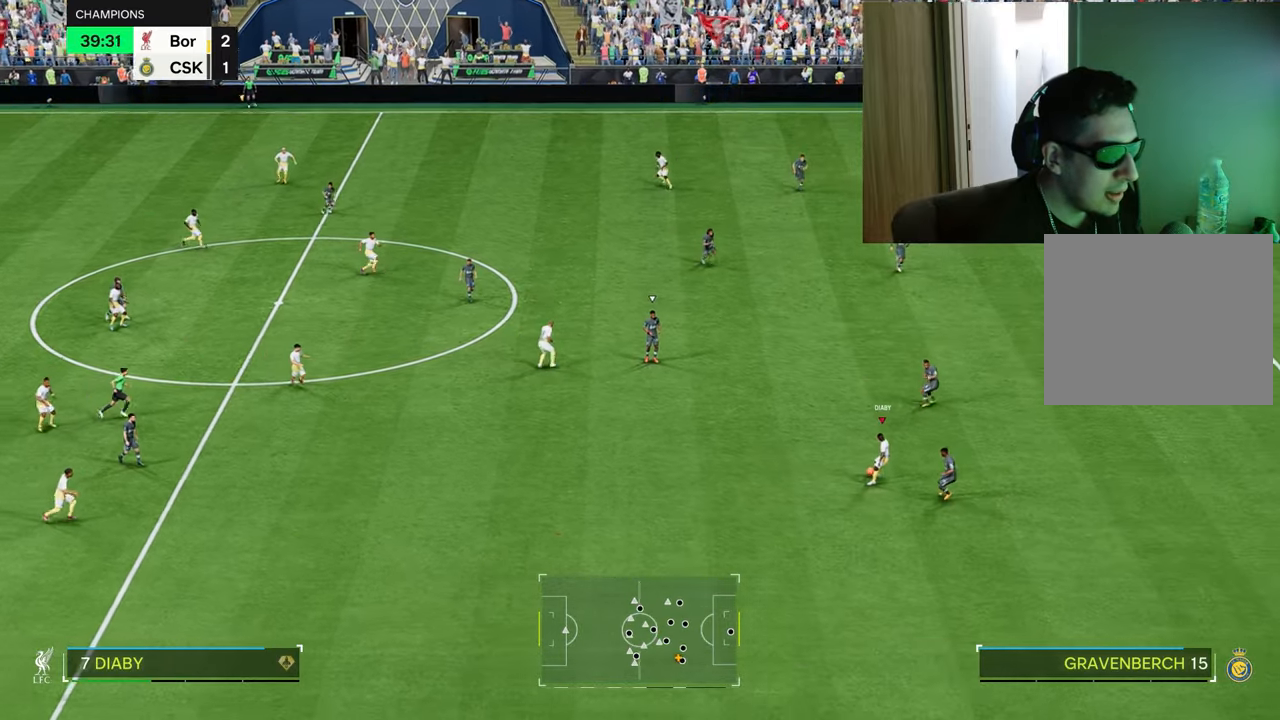
{"buttons": ["R1"], "left_stick": "up-right", "right_stick": "center", "events": [[33, "CROSS", "up"], [50, "R1", "down"], [400, "L2", "up"]]}
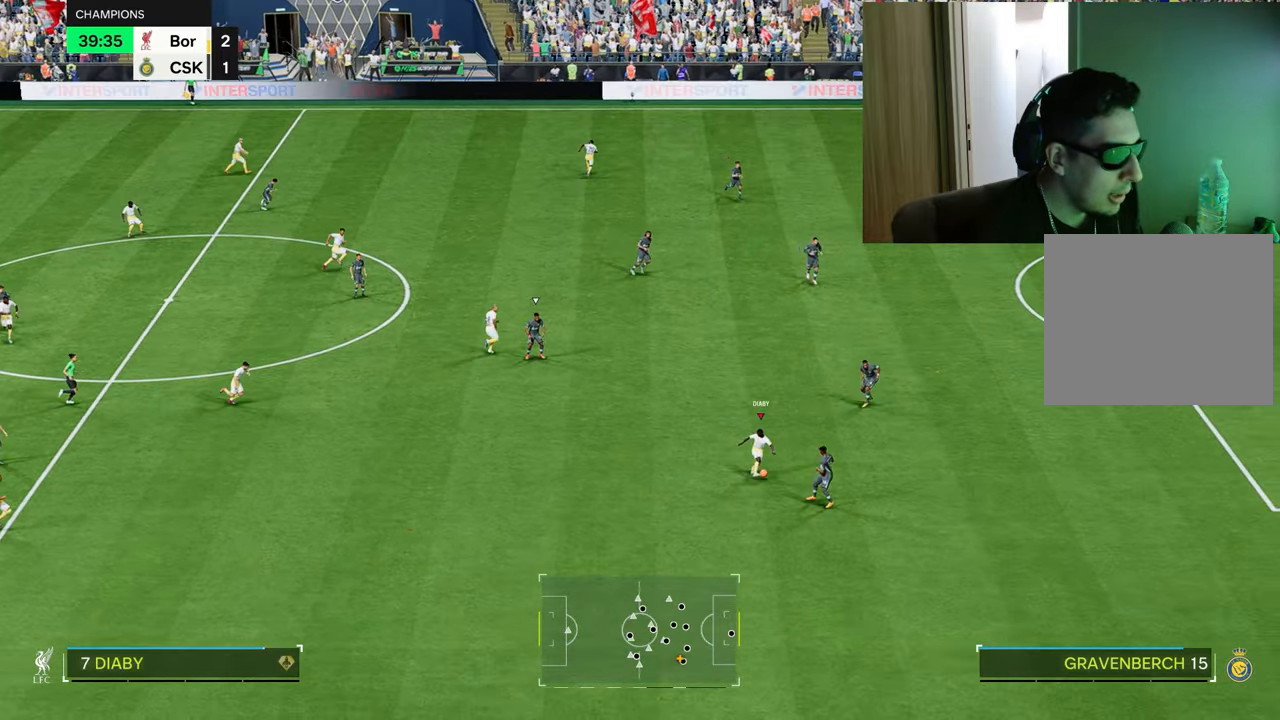
{"buttons": ["R1"], "left_stick": "up-right", "right_stick": "center", "events": []}
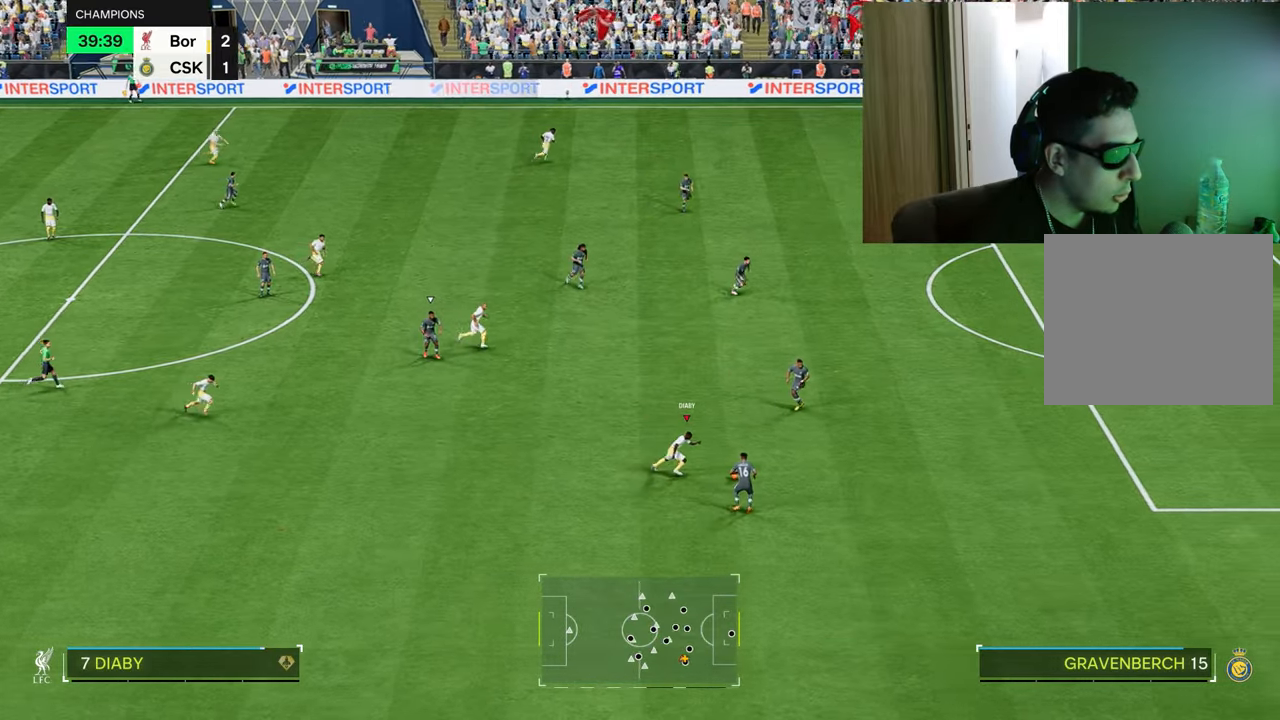
{"buttons": ["R1"], "left_stick": "up-right", "right_stick": "center", "events": []}